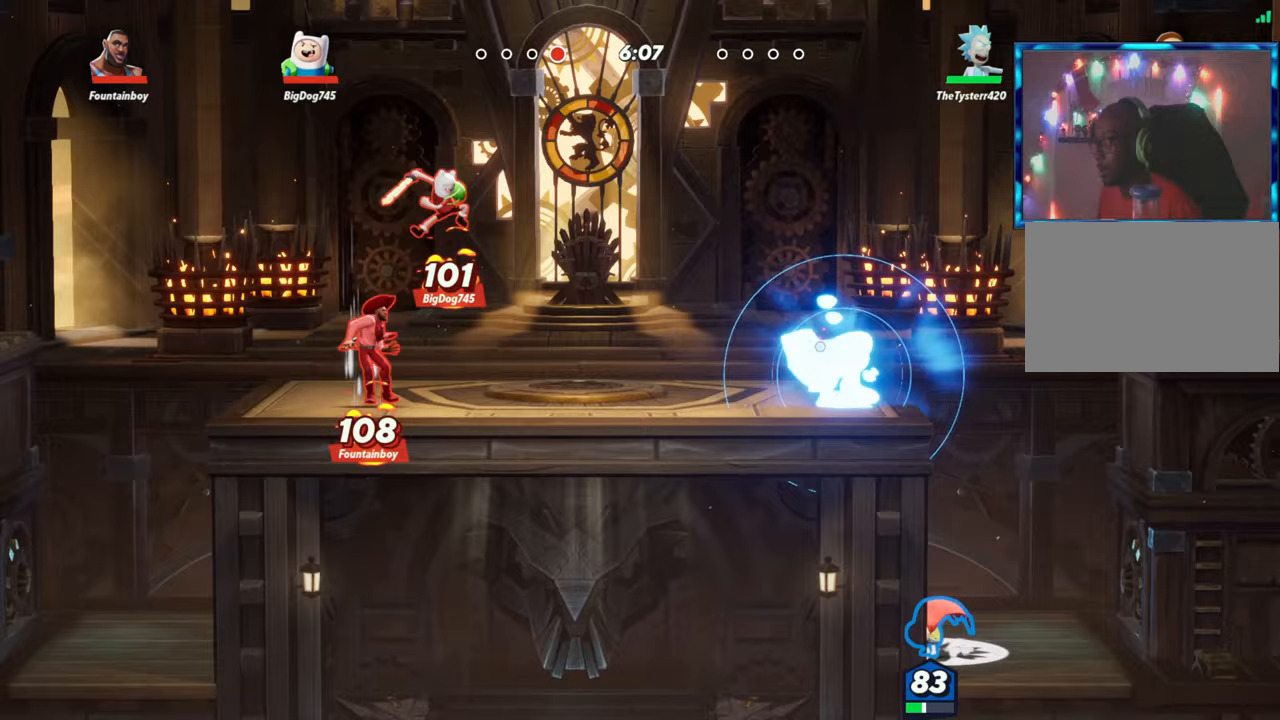
Gameplay with a controller (arcade stick); each line is a JSON object with the inputs held at the frame after it (dt_ms = milliseconds from this image to that frame). "events" lists button and stick changes between this image and that frame as [ms after this image, input, new state], when the widget could be followed in between. Not read: L3 R3.
{"dt_ms": 500, "buttons": [], "left_stick": "left", "events": [[17, "R2", "down"], [50, "L2", "up"], [67, "R2", "up"], [183, "R2", "down"], [250, "R2", "up"], [383, "R2", "down"], [483, "R2", "up"]]}
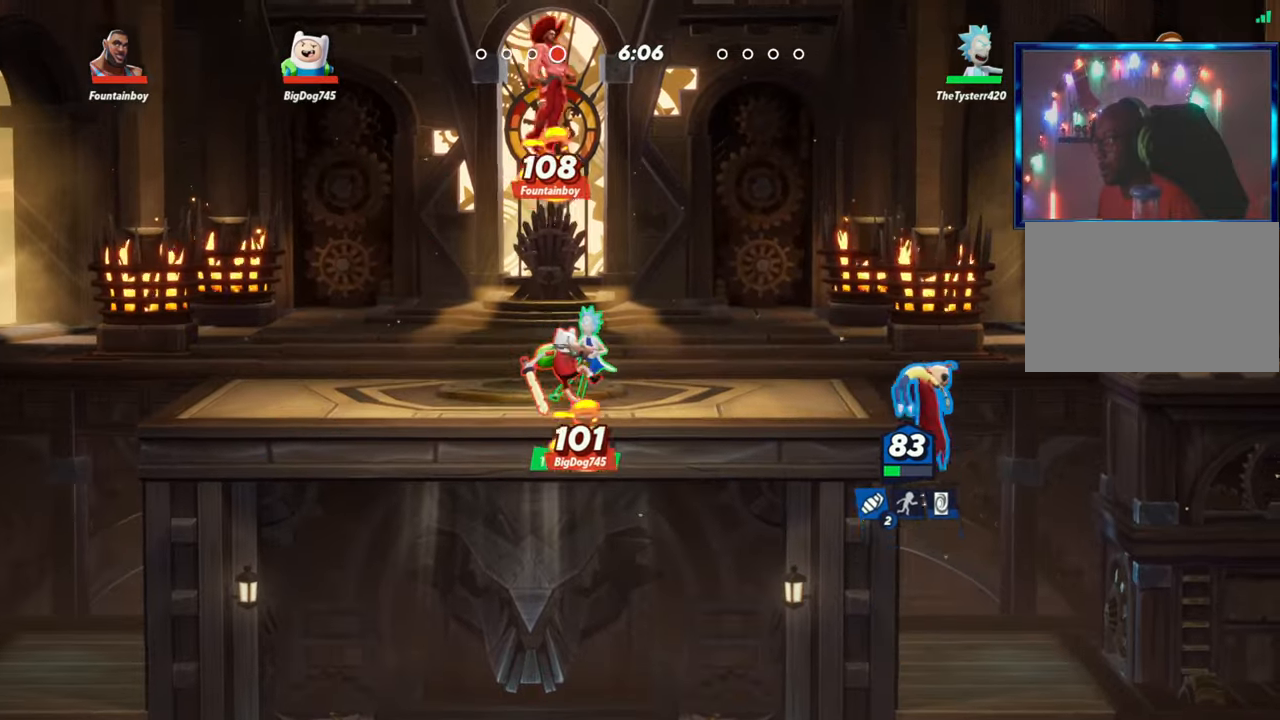
{"dt_ms": 500, "buttons": [], "left_stick": "left", "events": [[333, "L2", "down"], [433, "L2", "up"]]}
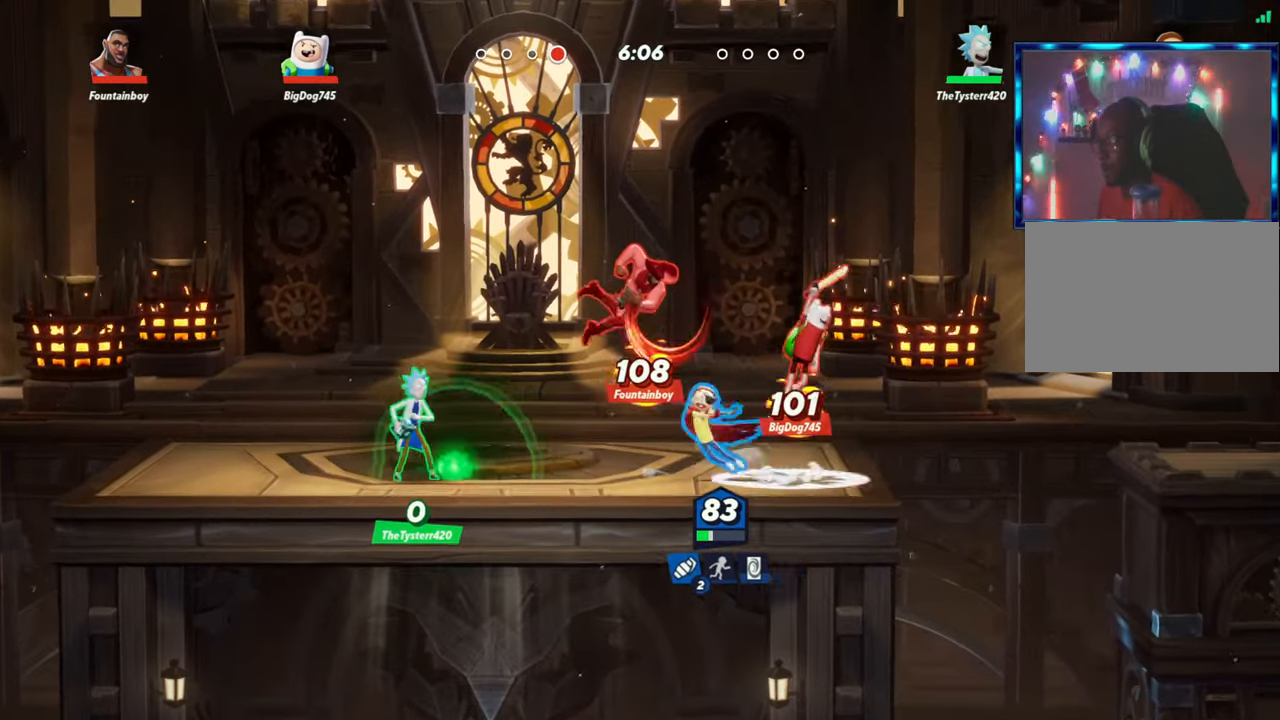
{"dt_ms": 500, "buttons": [], "left_stick": "down", "events": [[100, "R2", "down"], [183, "R2", "up"], [250, "R2", "down"], [400, "R2", "up"], [467, "left_stick", "down"]]}
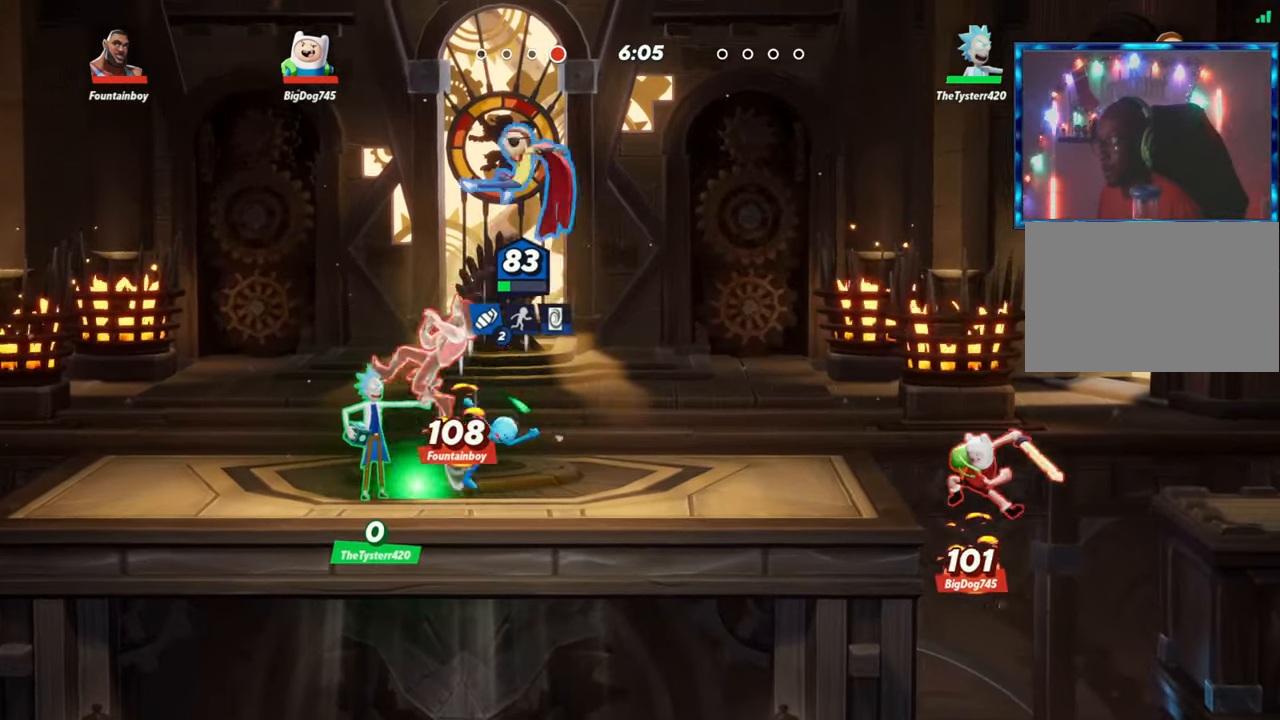
{"dt_ms": 500, "buttons": [], "left_stick": "down-left", "events": [[83, "R1", "down"], [317, "R1", "up"], [333, "left_stick", "down-left"]]}
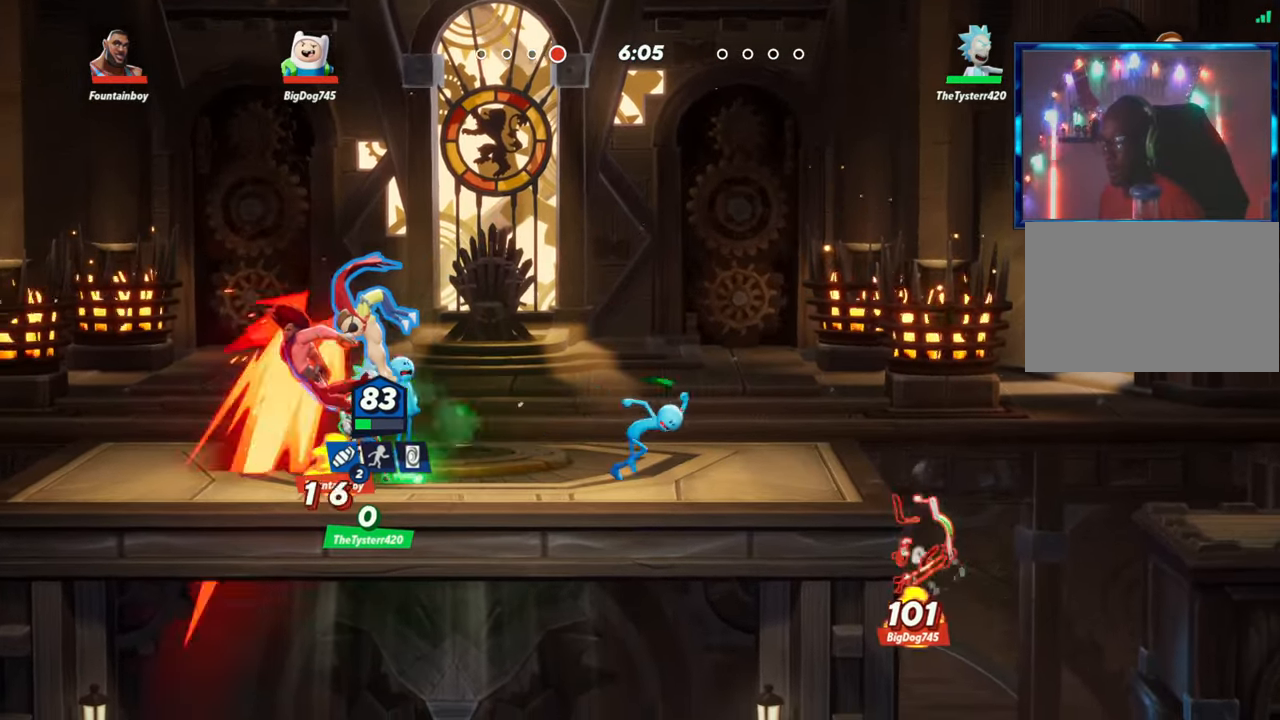
{"dt_ms": 500, "buttons": ["R1"], "left_stick": "up", "events": [[50, "left_stick", "up"], [350, "R1", "down"]]}
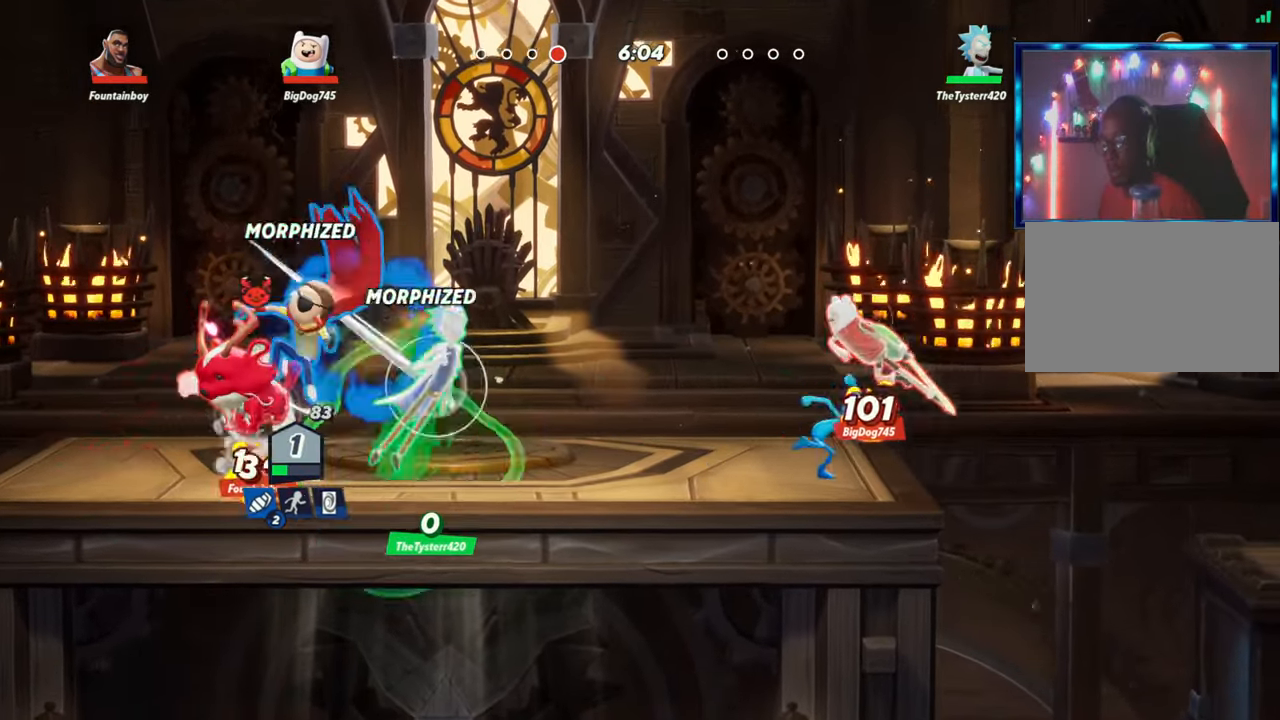
{"dt_ms": 500, "buttons": [], "left_stick": "left", "events": [[17, "R1", "up"], [350, "left_stick", "left"]]}
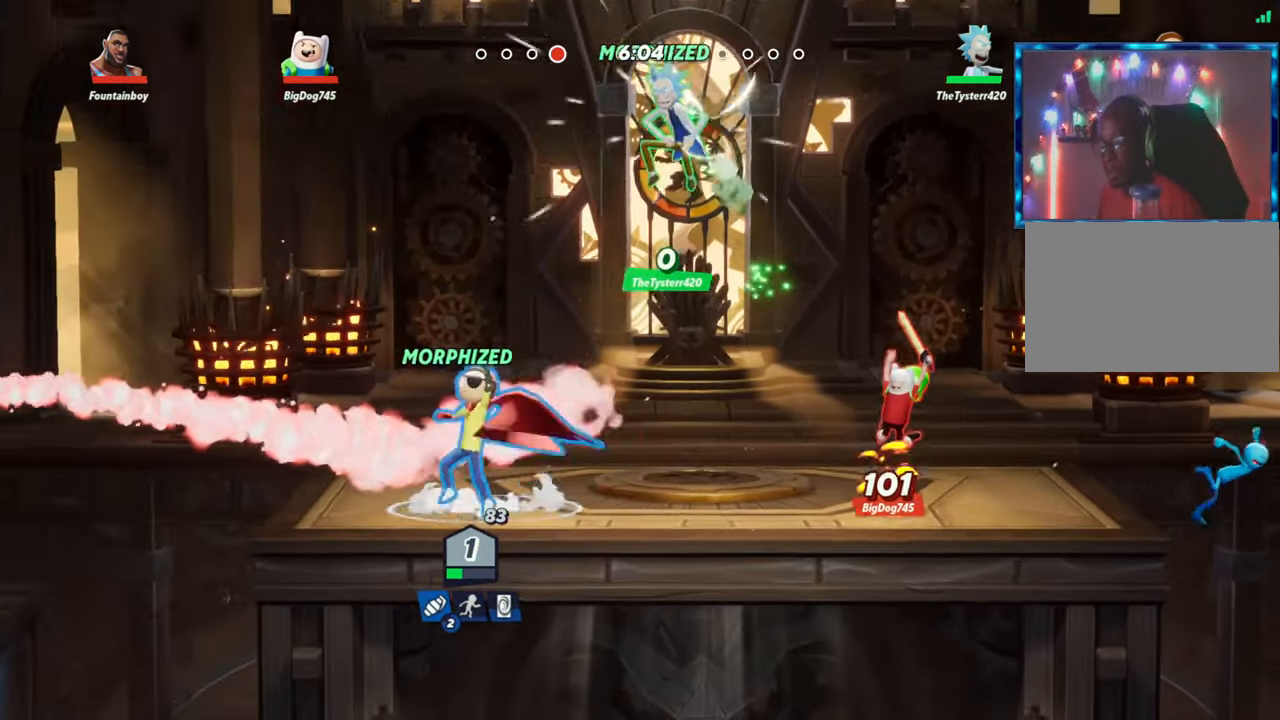
{"dt_ms": 500, "buttons": [], "left_stick": "right"}
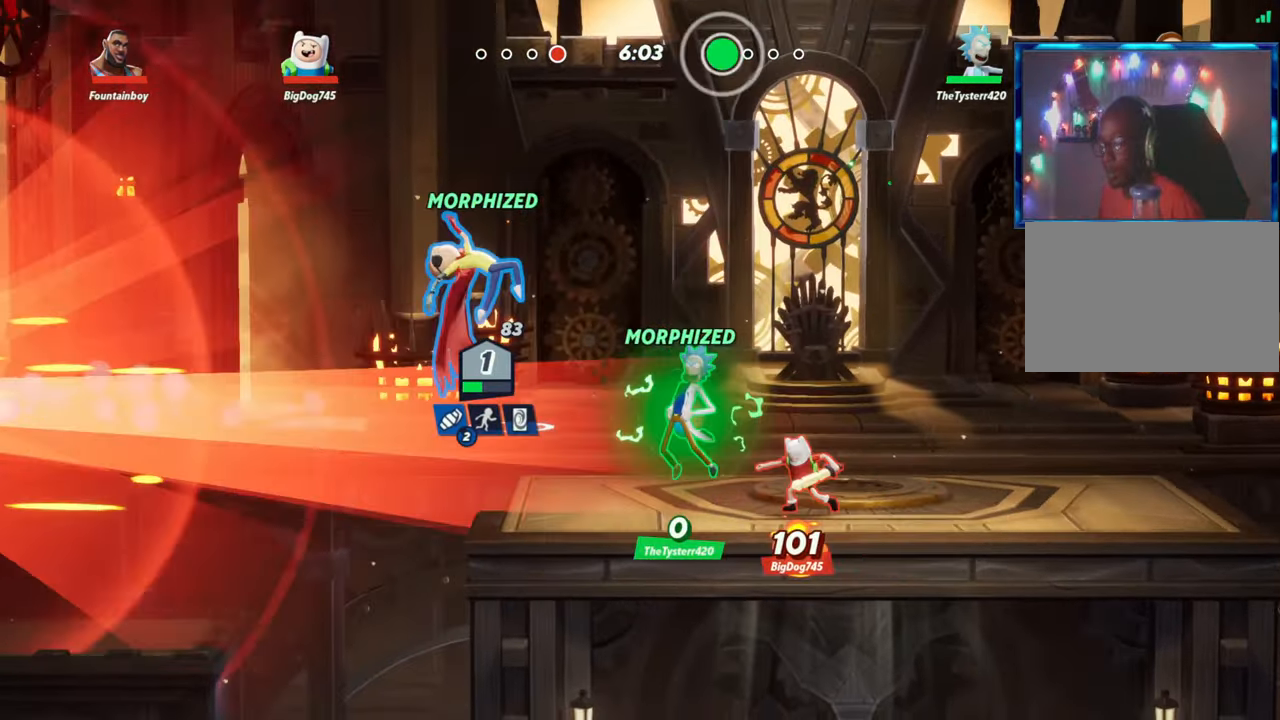
{"dt_ms": 500, "buttons": ["R1"], "left_stick": "down", "events": [[117, "left_stick", "down"], [350, "R1", "down"]]}
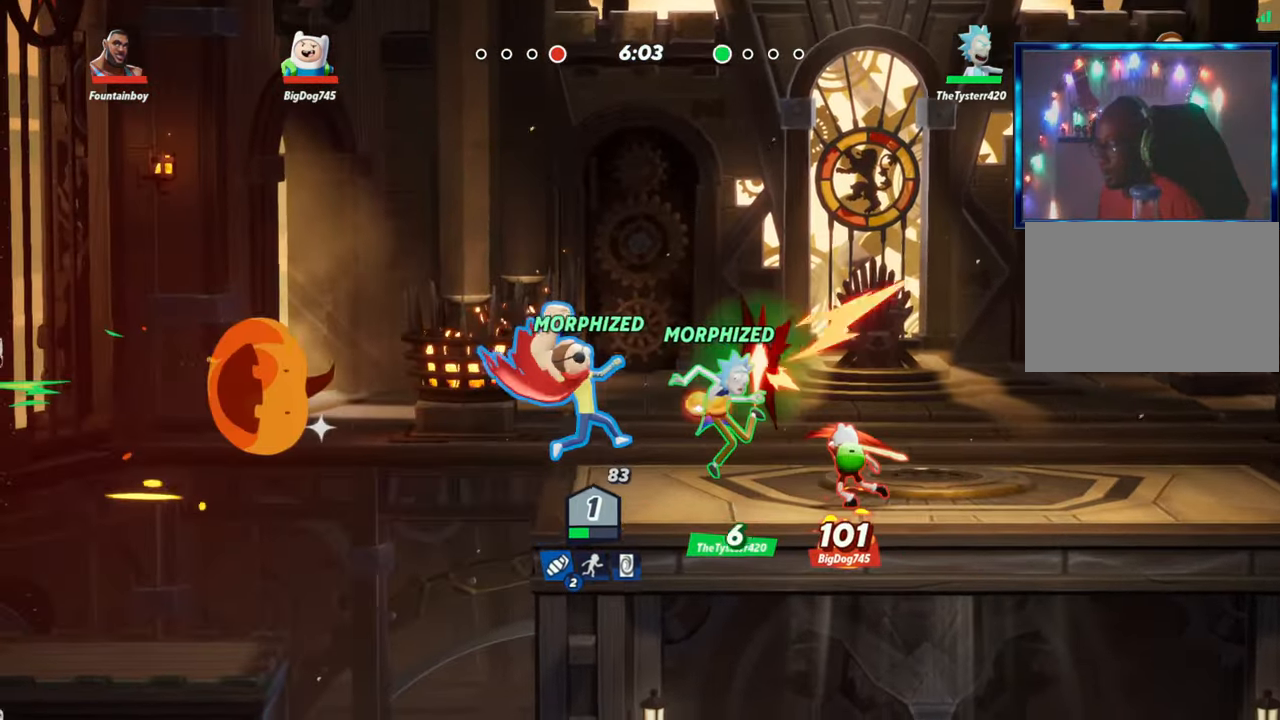
{"dt_ms": 500, "buttons": ["L1"], "left_stick": "center", "events": [[50, "R1", "up"], [133, "left_stick", "center"], [383, "L1", "down"]]}
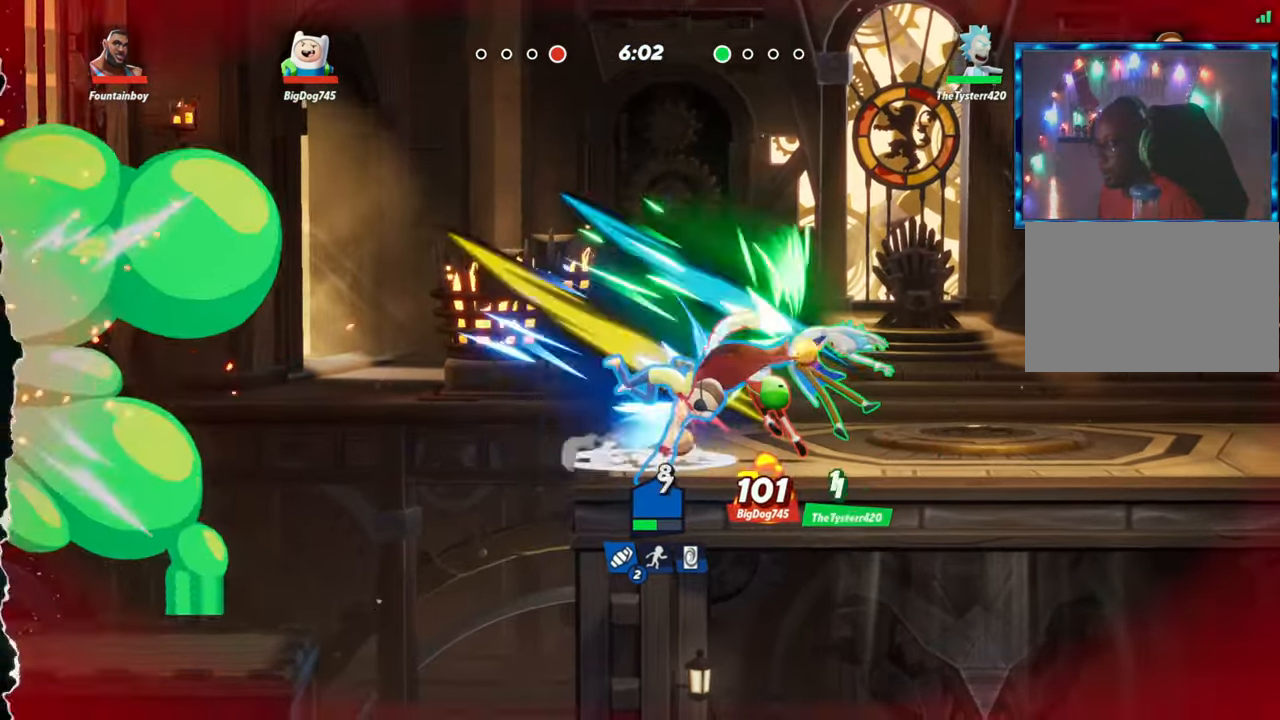
{"dt_ms": 500, "buttons": [], "left_stick": "right", "events": [[17, "L1", "up"], [117, "left_stick", "left"], [350, "left_stick", "center"], [483, "left_stick", "right"]]}
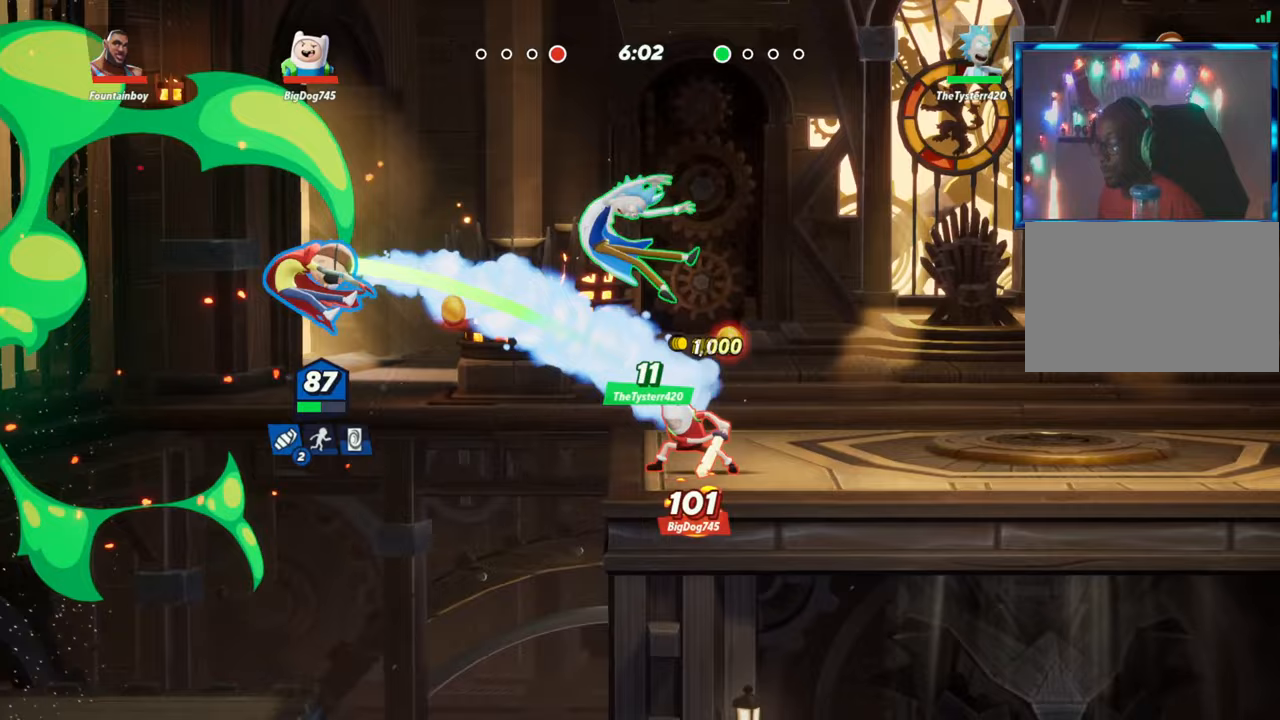
{"dt_ms": 500, "buttons": ["L1"], "left_stick": "up", "events": [[183, "L2", "down"], [267, "R2", "down"], [333, "L2", "up"], [333, "left_stick", "up"], [367, "R2", "up"], [467, "L1", "down"]]}
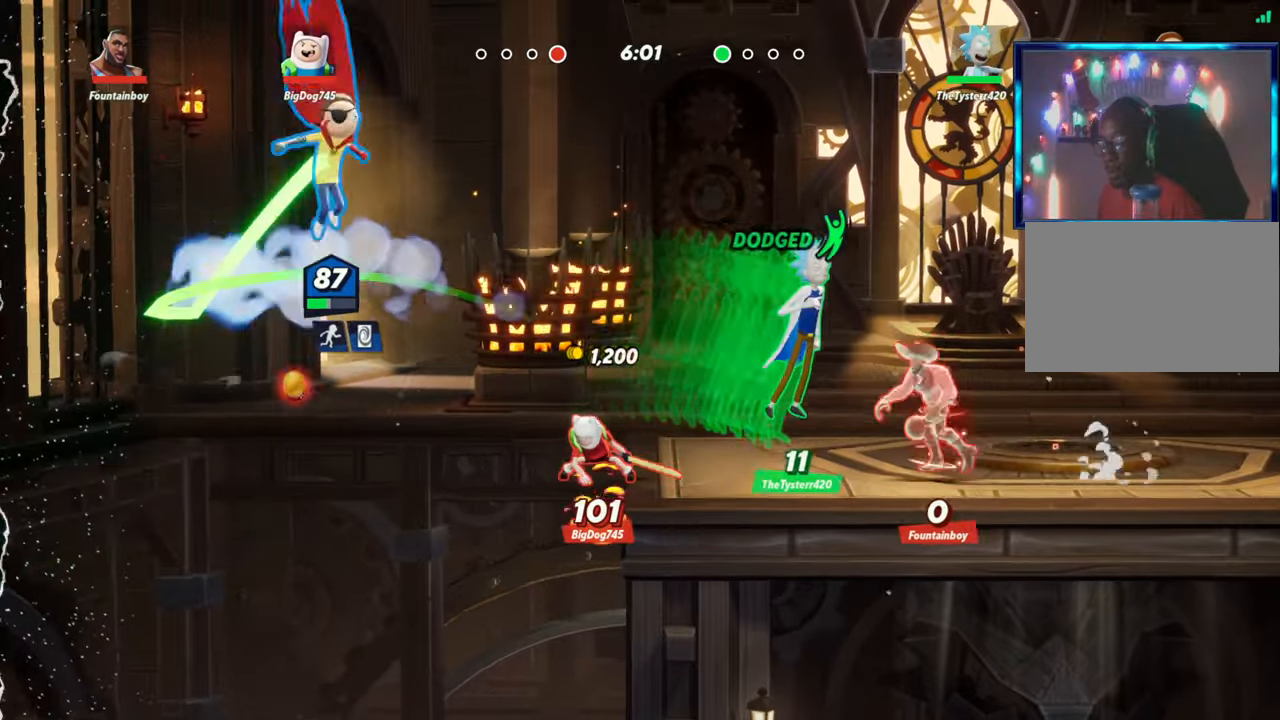
{"dt_ms": 500, "buttons": ["R1"], "left_stick": "center", "events": [[83, "L1", "up"], [183, "left_stick", "center"], [400, "R1", "down"]]}
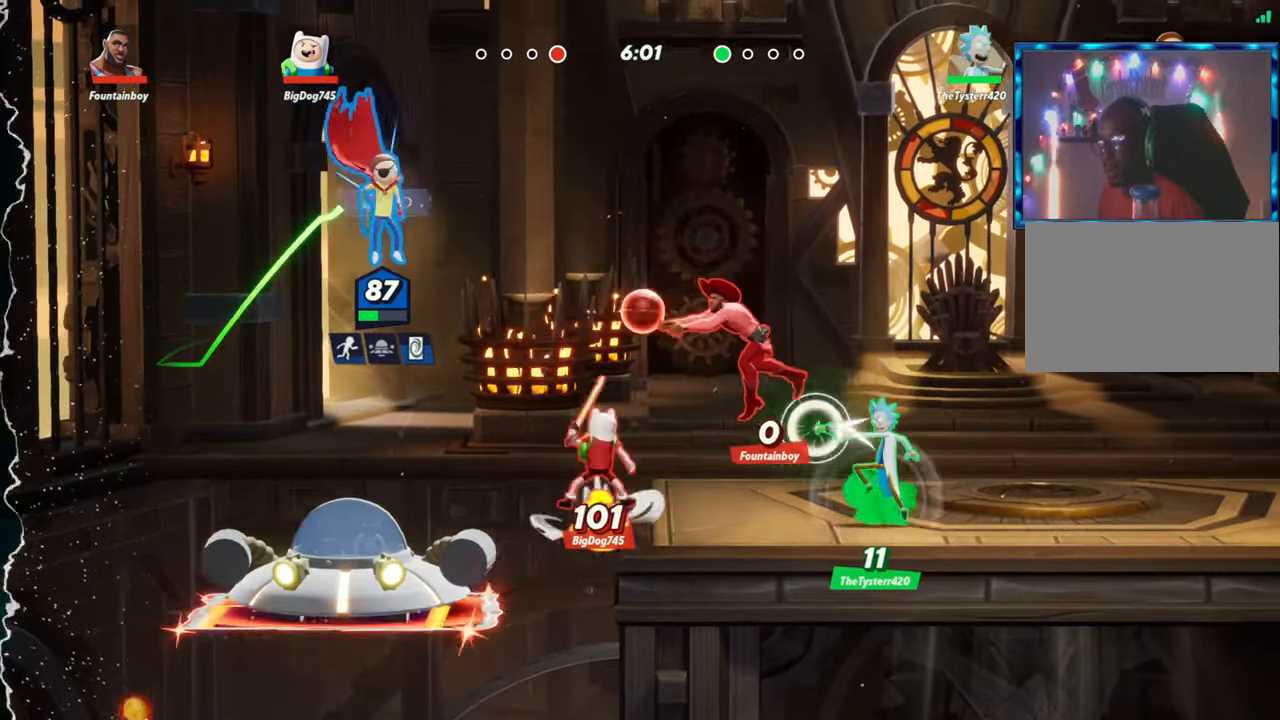
{"dt_ms": 500, "buttons": ["L2", "R2"], "left_stick": "right", "events": [[100, "R1", "up"], [167, "left_stick", "left"], [383, "left_stick", "center"], [433, "left_stick", "right"], [450, "L2", "down"], [483, "R2", "down"]]}
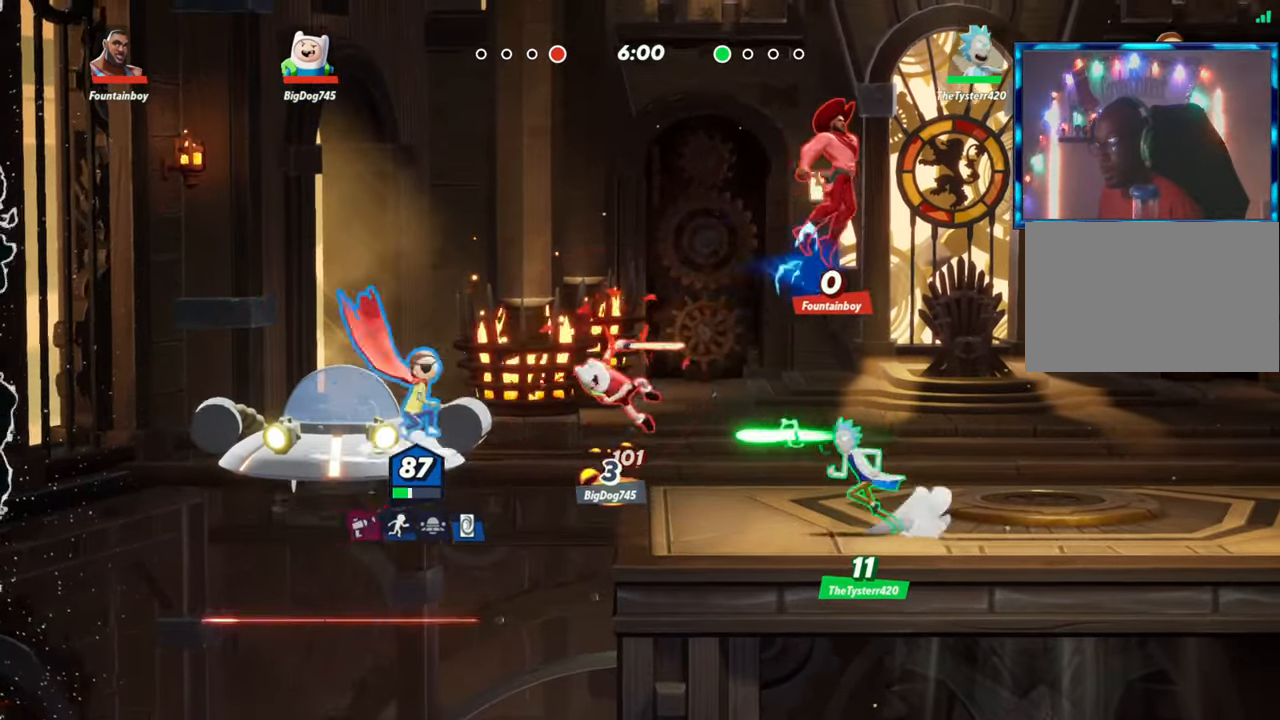
{"dt_ms": 500, "buttons": [], "left_stick": "down-right", "events": [[67, "L2", "up"], [67, "R2", "up"], [150, "R2", "down"], [283, "R2", "up"], [400, "left_stick", "down-right"]]}
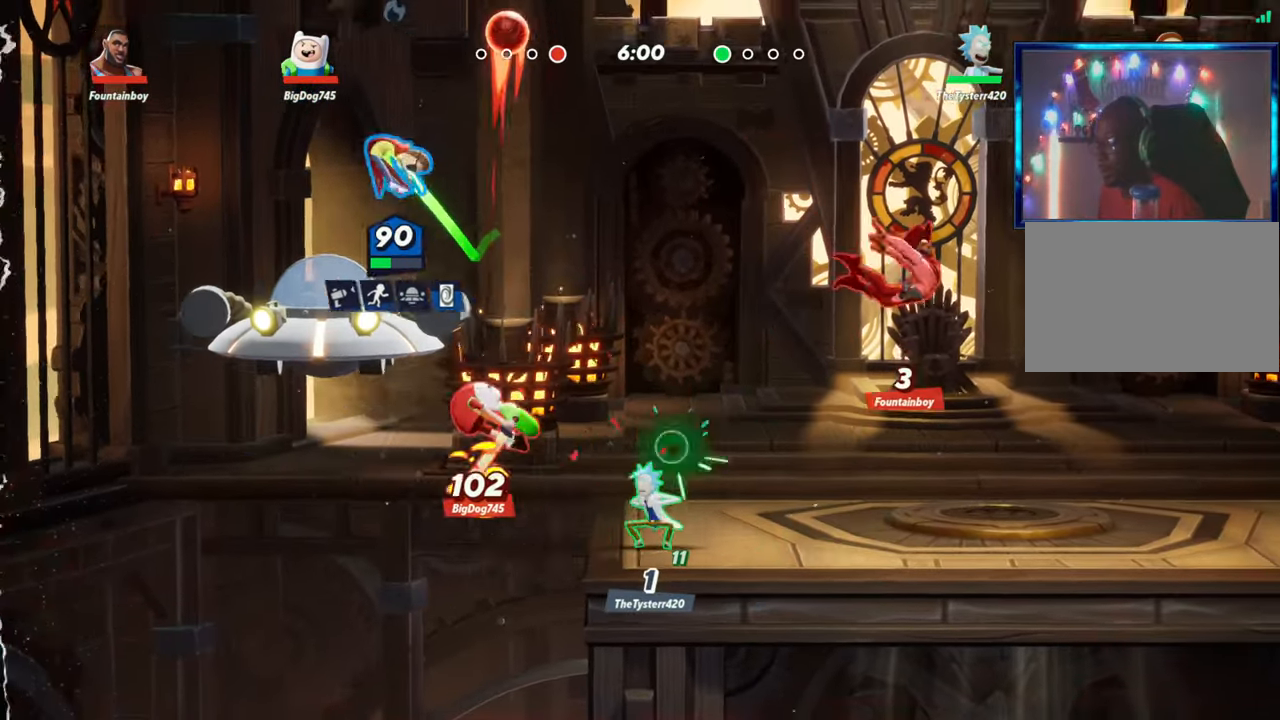
{"dt_ms": 1000, "buttons": [], "left_stick": "right"}